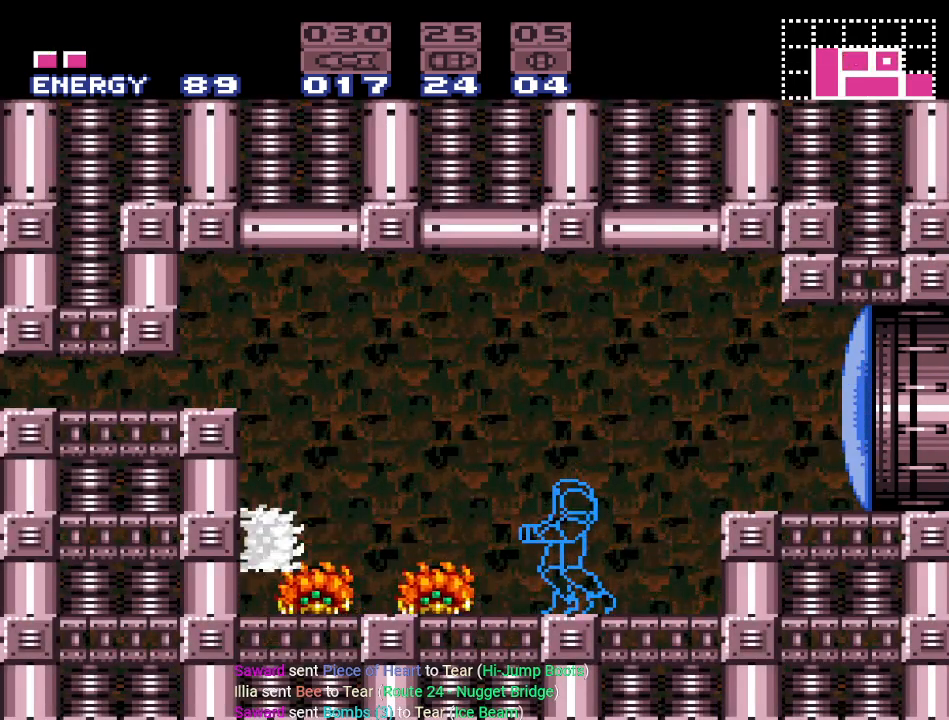
Gameplay with a controller (Nintendo layout); each line is a JSON object with the inputs held at the frame after it. "events" lists button and stick changes between this image and that frame as [ms after this image, input, new state], when the widget could be followed in between. Not read: L3 R3.
{"buttons": [], "events": [[117, "A", "up"], [267, "A", "down"], [401, "A", "up"]]}
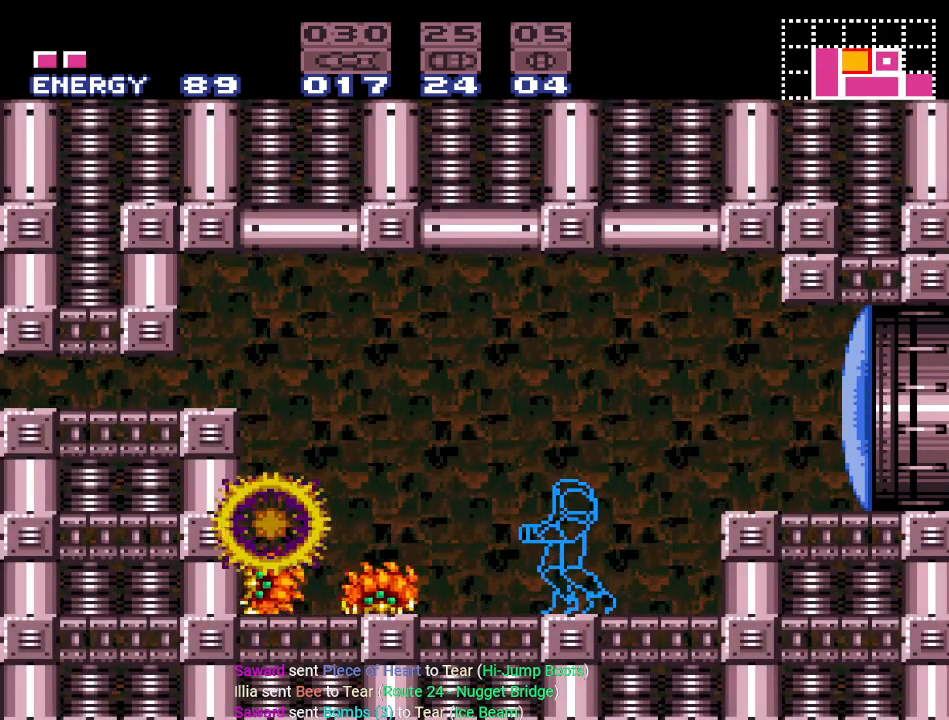
{"buttons": ["A"], "events": [[150, "A", "down"], [317, "A", "up"], [417, "A", "down"]]}
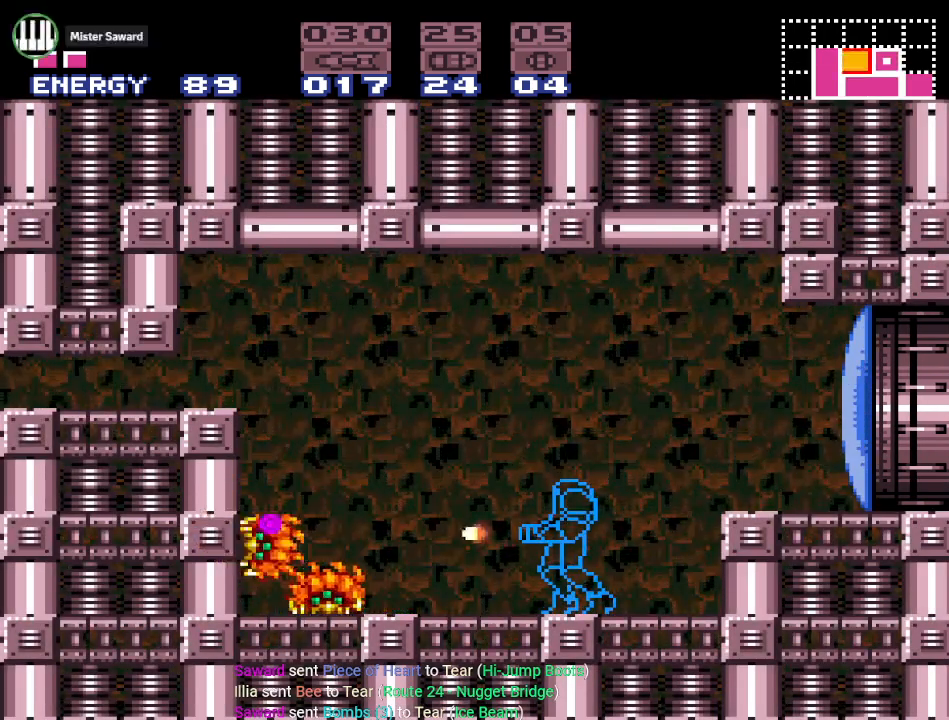
{"buttons": ["DPAD_DOWN"], "events": [[84, "A", "up"], [217, "A", "down"], [367, "A", "up"], [467, "DPAD_DOWN", "down"]]}
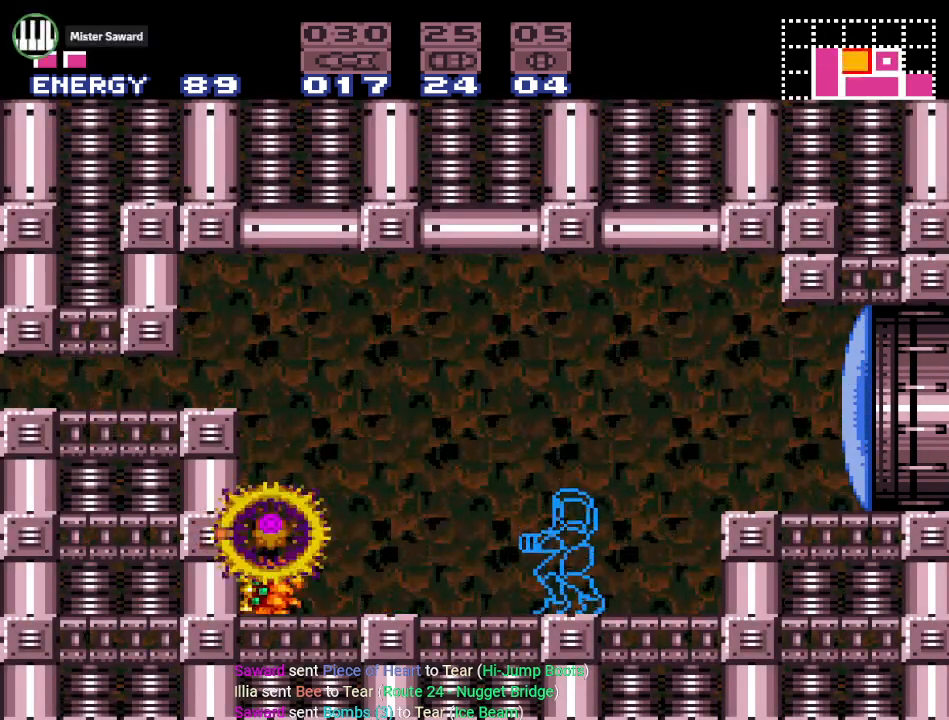
{"buttons": ["A"], "events": [[133, "A", "down"], [133, "DPAD_DOWN", "up"], [283, "A", "up"], [450, "A", "down"]]}
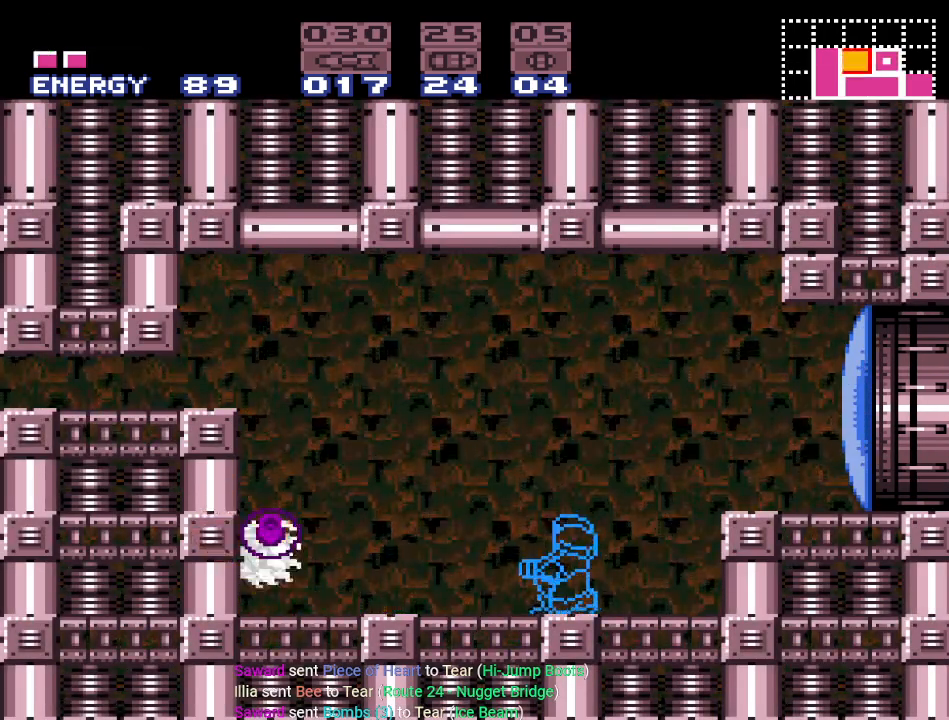
{"buttons": [], "events": [[67, "A", "up"], [100, "DPAD_LEFT", "down"], [217, "A", "down"], [351, "A", "up"], [351, "DPAD_LEFT", "up"]]}
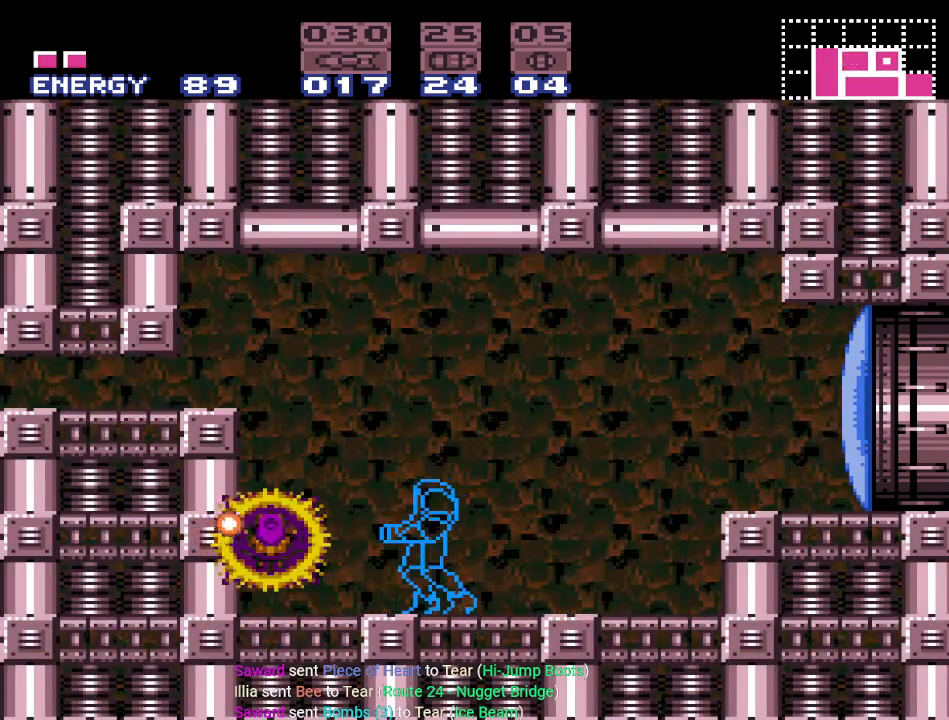
{"buttons": ["B", "Y"], "events": [[100, "DPAD_LEFT", "down"], [100, "Y", "down"], [433, "DPAD_LEFT", "up"], [467, "B", "down"]]}
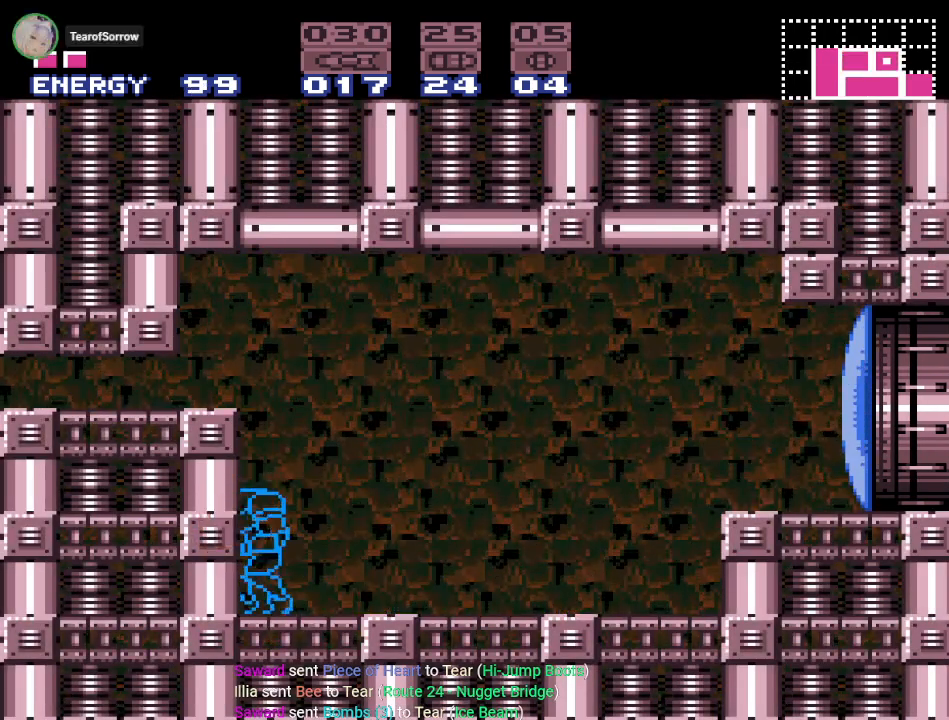
{"buttons": ["B", "Y"], "events": [[117, "DPAD_DOWN", "down"], [217, "DPAD_DOWN", "up"], [317, "DPAD_DOWN", "down"], [467, "DPAD_DOWN", "up"]]}
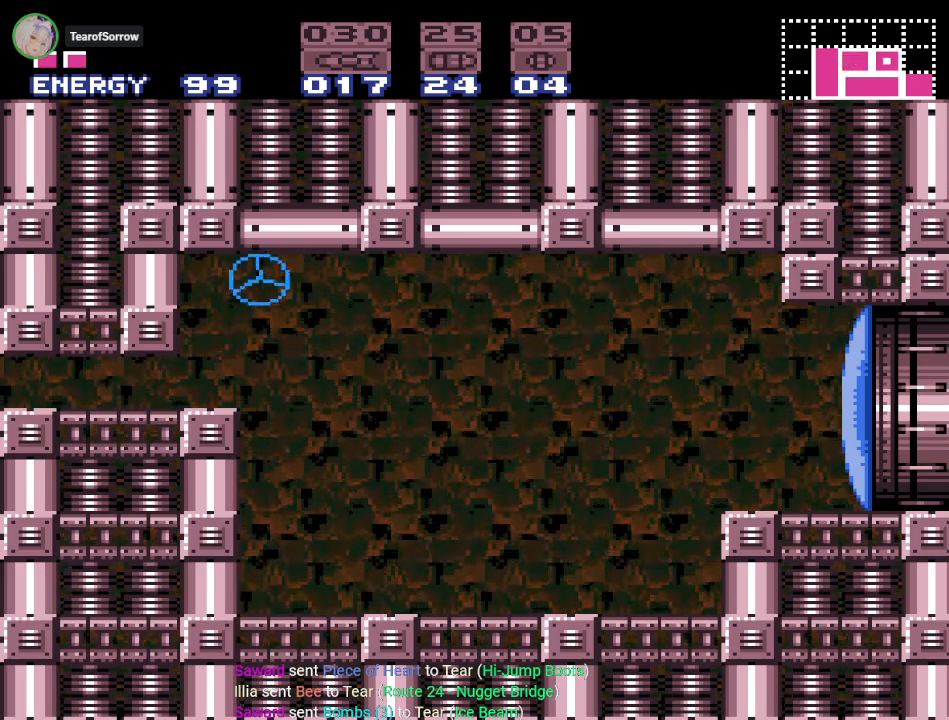
{"buttons": ["Y", "DPAD_LEFT"], "events": [[100, "B", "up"], [250, "DPAD_LEFT", "down"]]}
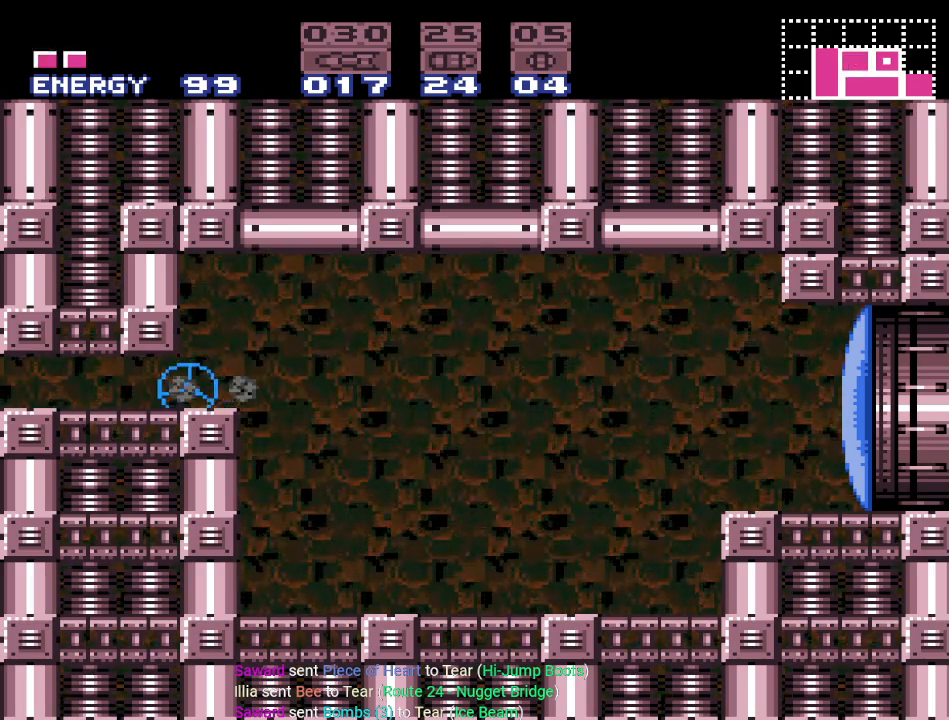
{"buttons": ["Y", "DPAD_LEFT"], "events": []}
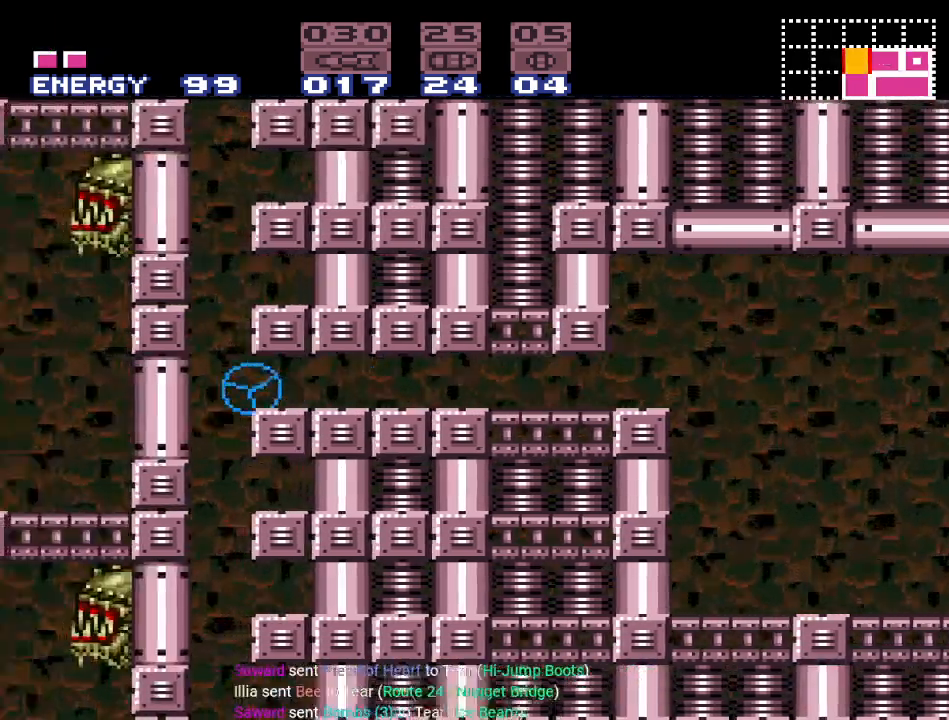
{"buttons": ["Y"], "events": [[217, "DPAD_LEFT", "up"]]}
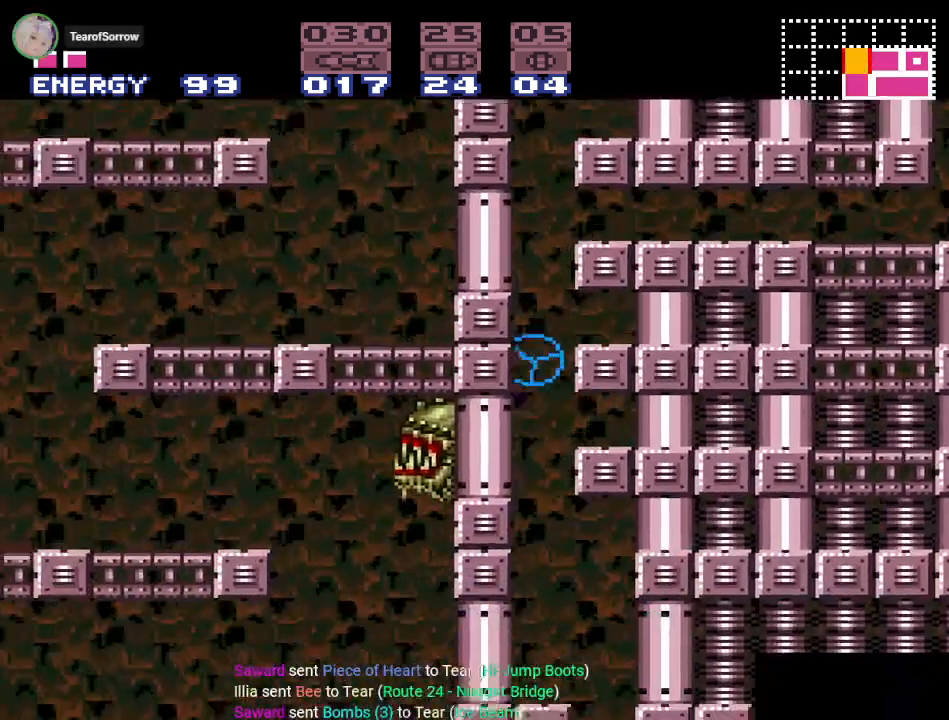
{"buttons": ["Y"], "events": [[134, "DPAD_RIGHT", "down"], [501, "DPAD_RIGHT", "up"]]}
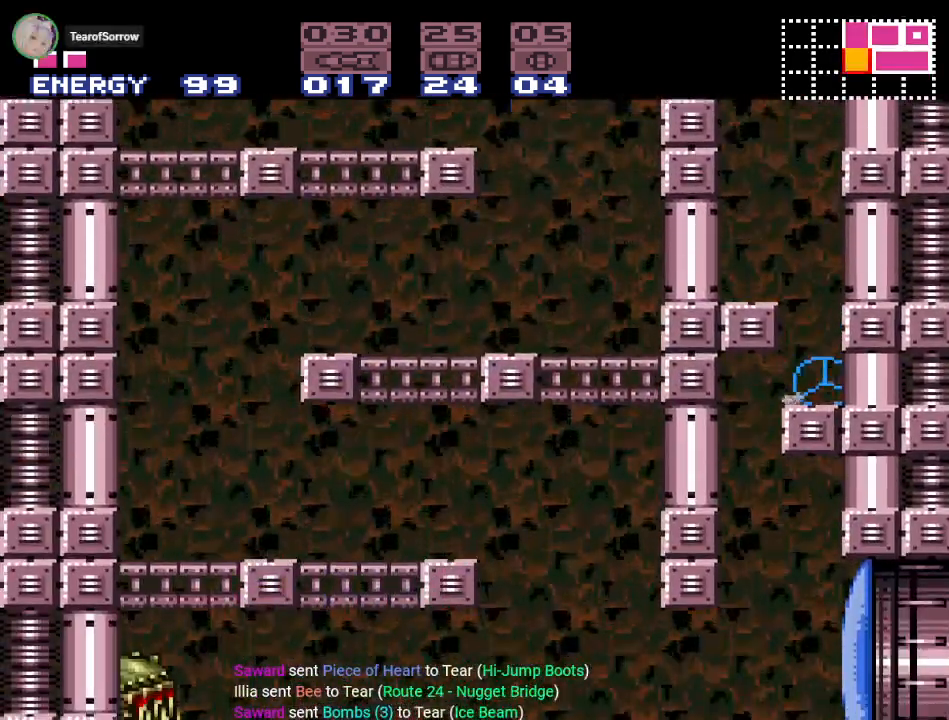
{"buttons": ["Y", "DPAD_LEFT"], "events": [[33, "DPAD_LEFT", "down"]]}
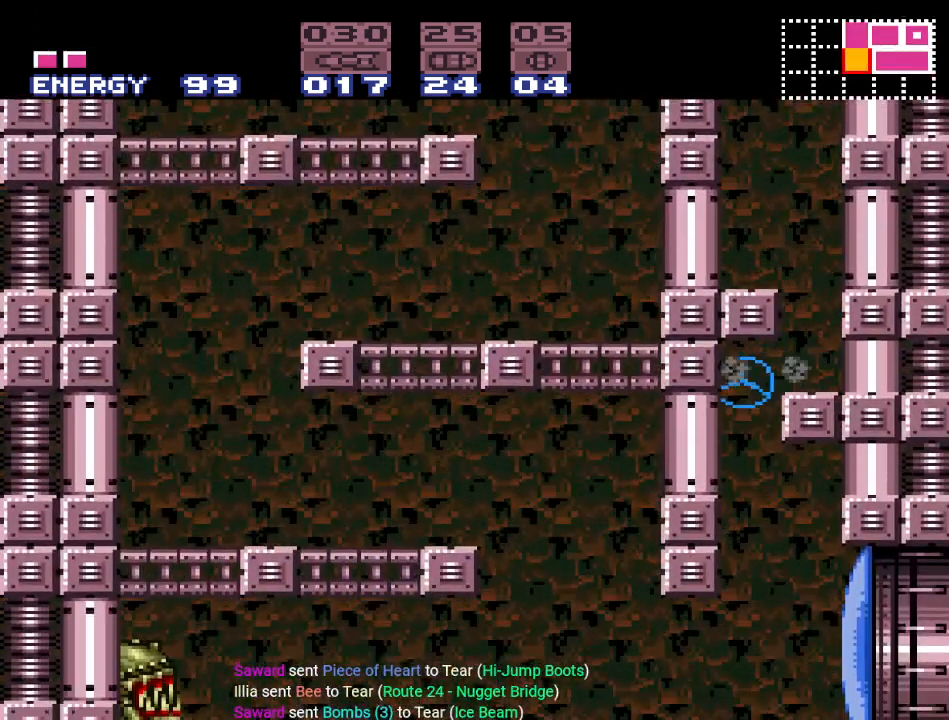
{"buttons": ["Y", "DPAD_RIGHT"], "events": [[351, "DPAD_UP", "down"], [367, "DPAD_LEFT", "up"], [434, "DPAD_RIGHT", "down"], [434, "DPAD_UP", "up"]]}
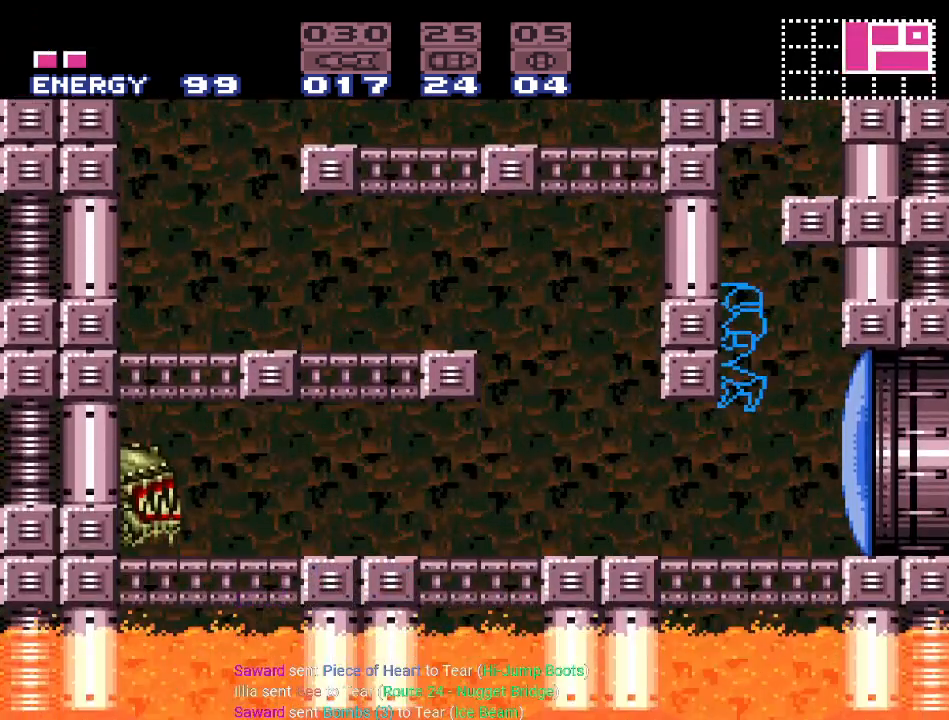
{"buttons": ["Y", "DPAD_RIGHT"], "events": [[33, "Y", "up"], [217, "A", "down"], [317, "A", "up"], [500, "Y", "down"]]}
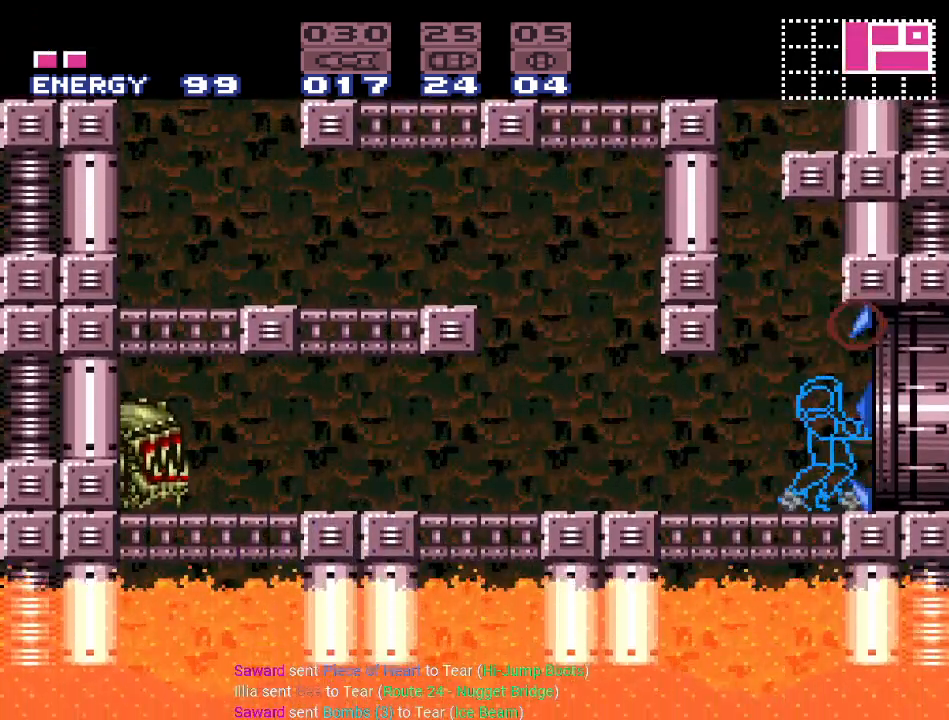
{"buttons": ["Y", "DPAD_RIGHT"], "events": []}
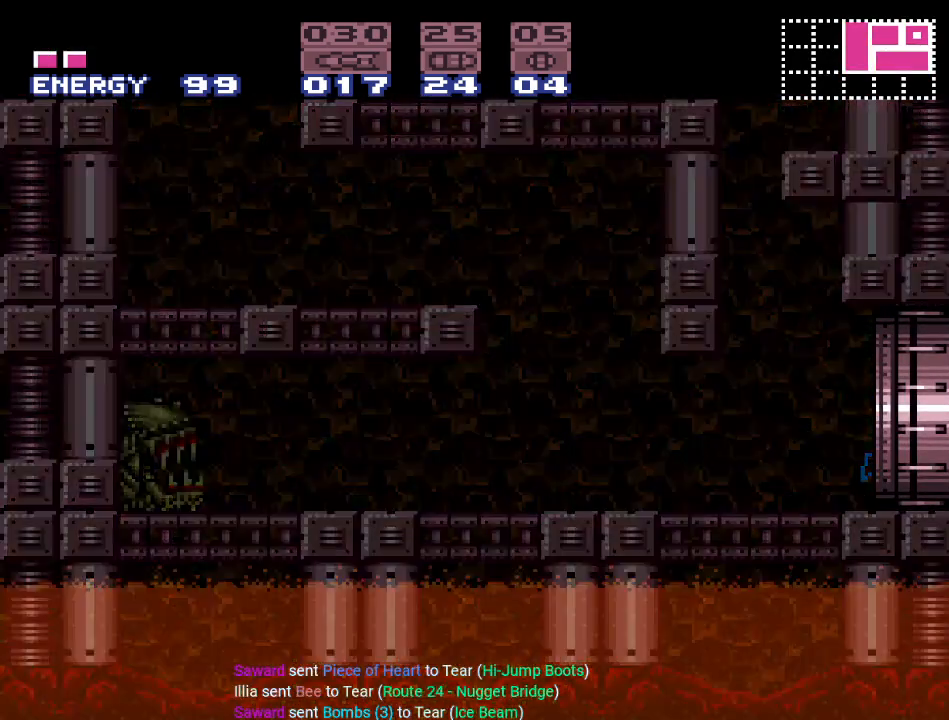
{"buttons": ["Y"], "events": [[33, "DPAD_RIGHT", "up"]]}
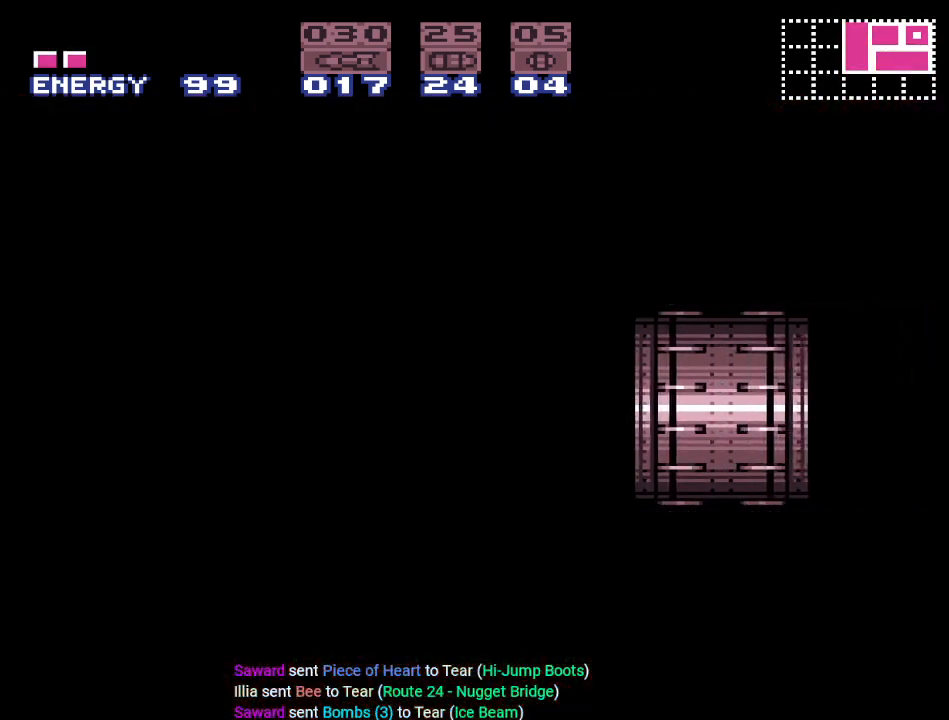
{"buttons": ["Y"], "events": []}
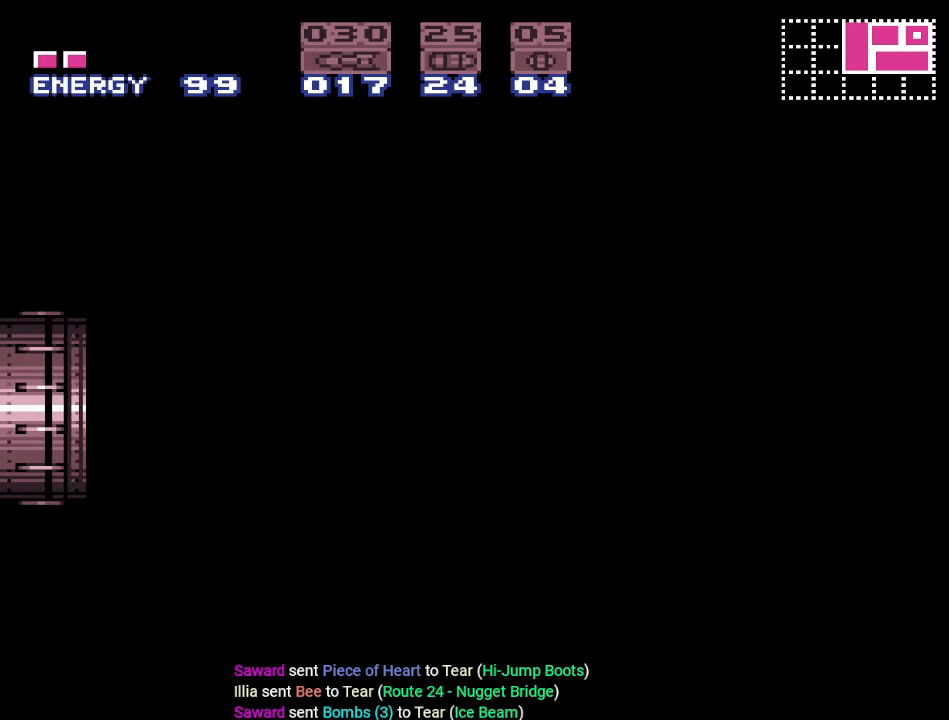
{"buttons": ["Y"], "events": []}
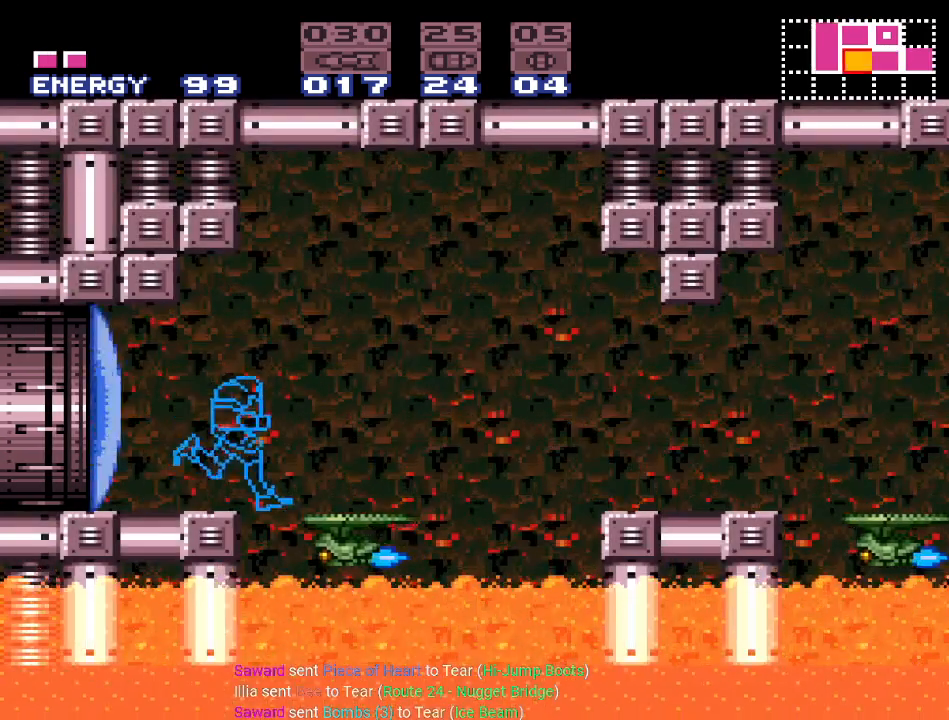
{"buttons": ["Y", "DPAD_RIGHT"], "events": [[16, "DPAD_RIGHT", "down"], [183, "B", "down"], [483, "B", "up"]]}
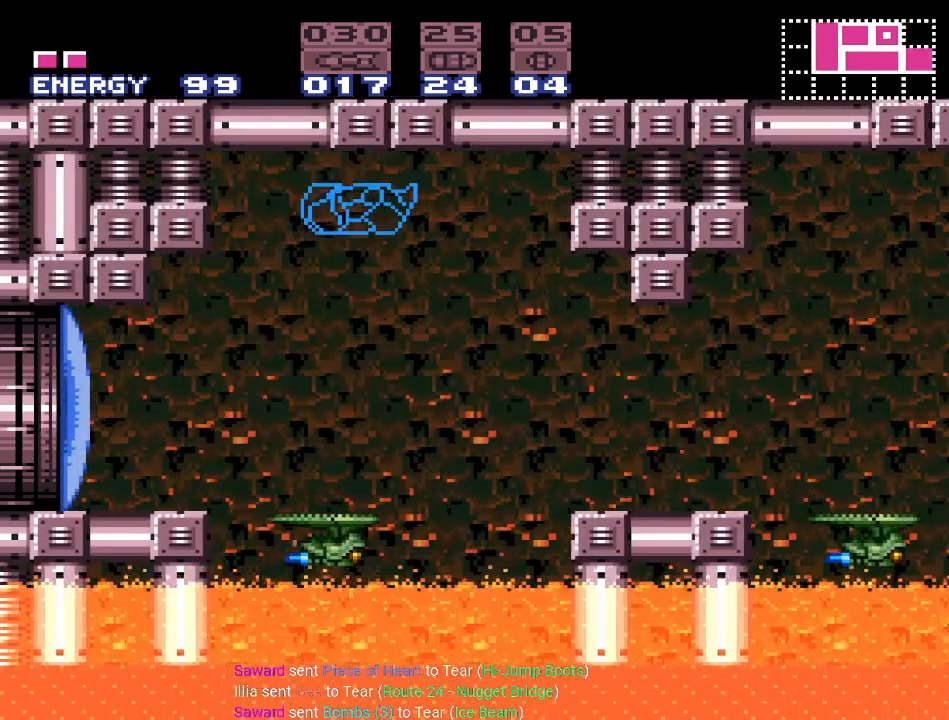
{"buttons": ["Y", "DPAD_RIGHT"], "events": []}
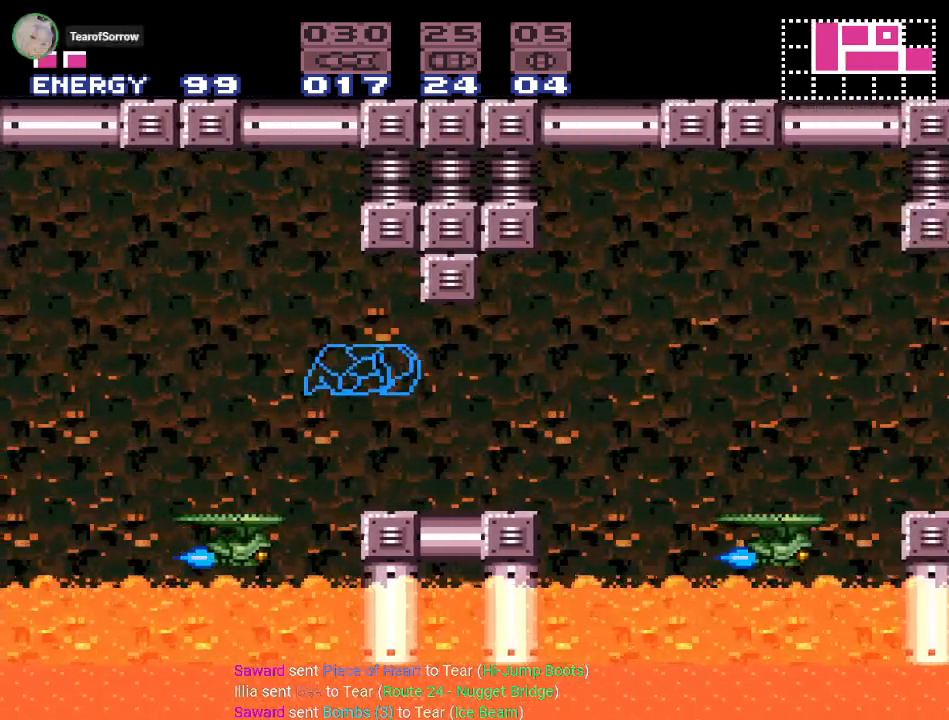
{"buttons": ["B", "Y", "DPAD_RIGHT"], "events": [[383, "B", "down"]]}
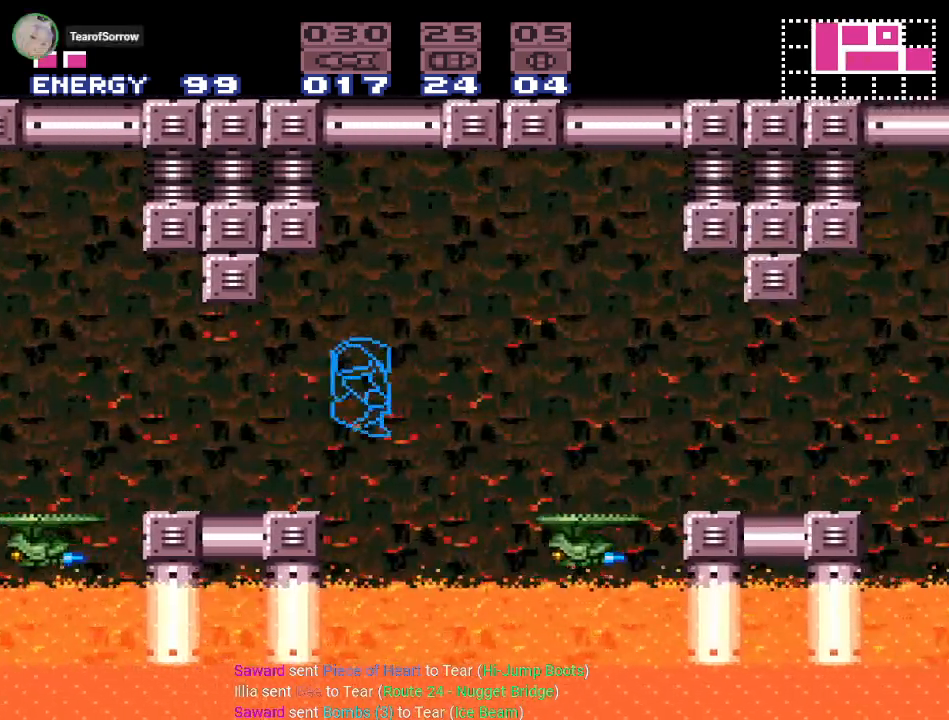
{"buttons": ["Y", "DPAD_RIGHT"], "events": [[234, "B", "up"]]}
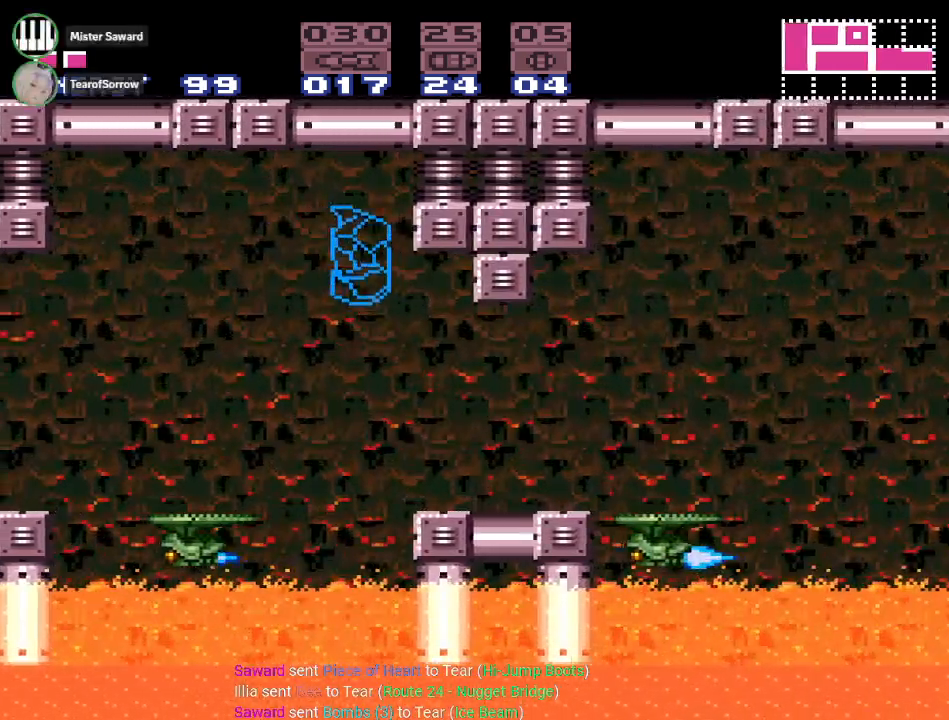
{"buttons": ["Y", "DPAD_RIGHT"], "events": []}
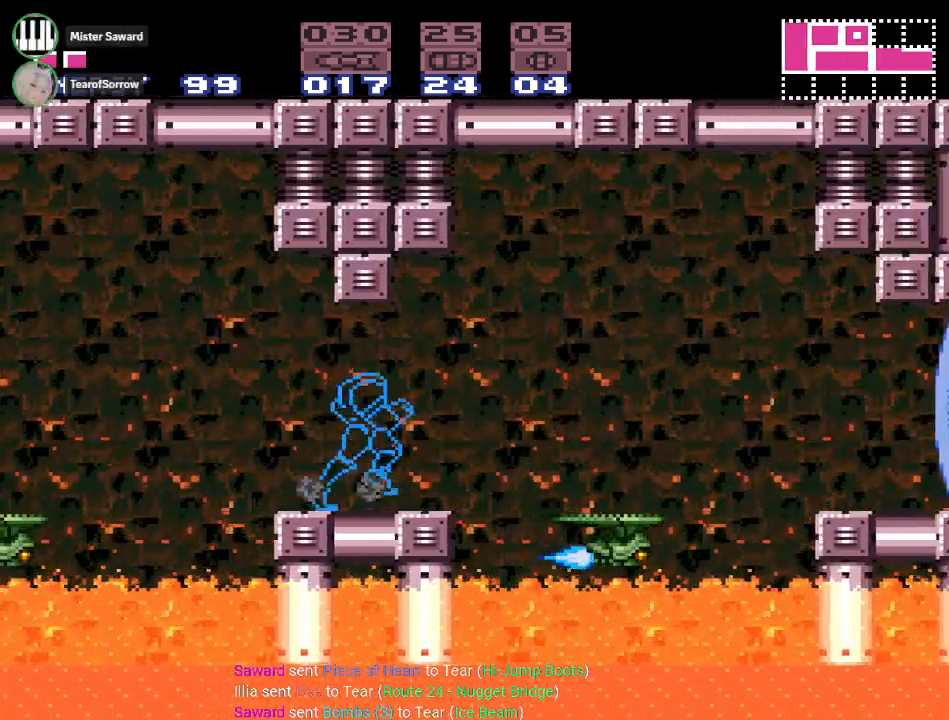
{"buttons": ["B", "Y", "DPAD_RIGHT"], "events": [[100, "B", "down"]]}
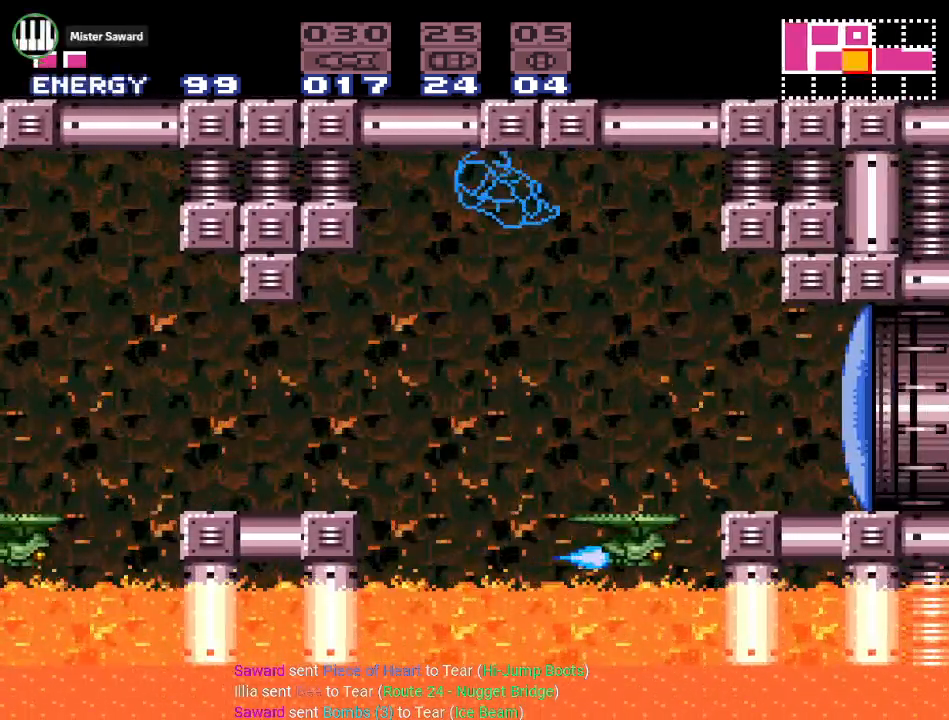
{"buttons": ["A", "L1", "DPAD_RIGHT"], "events": [[16, "B", "up"], [166, "Y", "up"], [283, "L1", "down"], [500, "A", "down"]]}
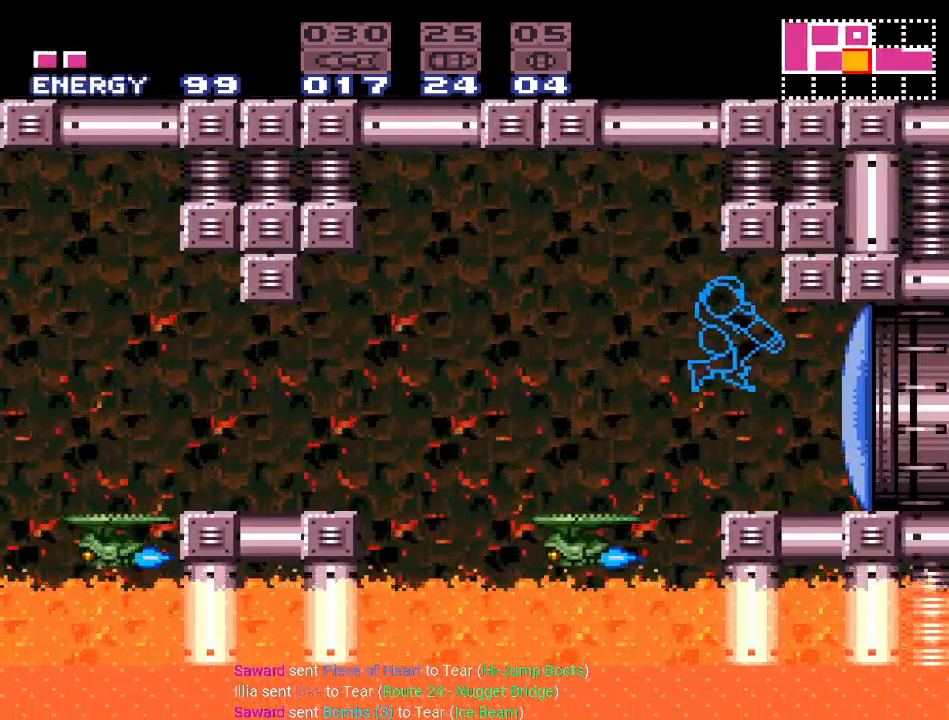
{"buttons": ["Y", "L1", "DPAD_RIGHT"], "events": [[134, "A", "up"], [450, "Y", "down"]]}
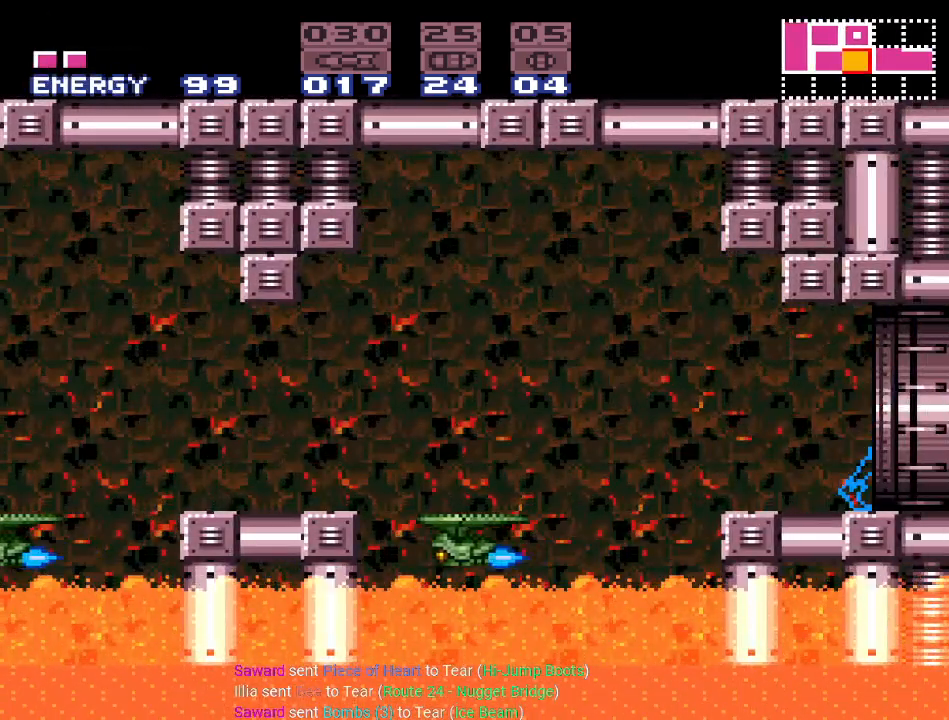
{"buttons": ["Y", "L1", "DPAD_RIGHT"], "events": []}
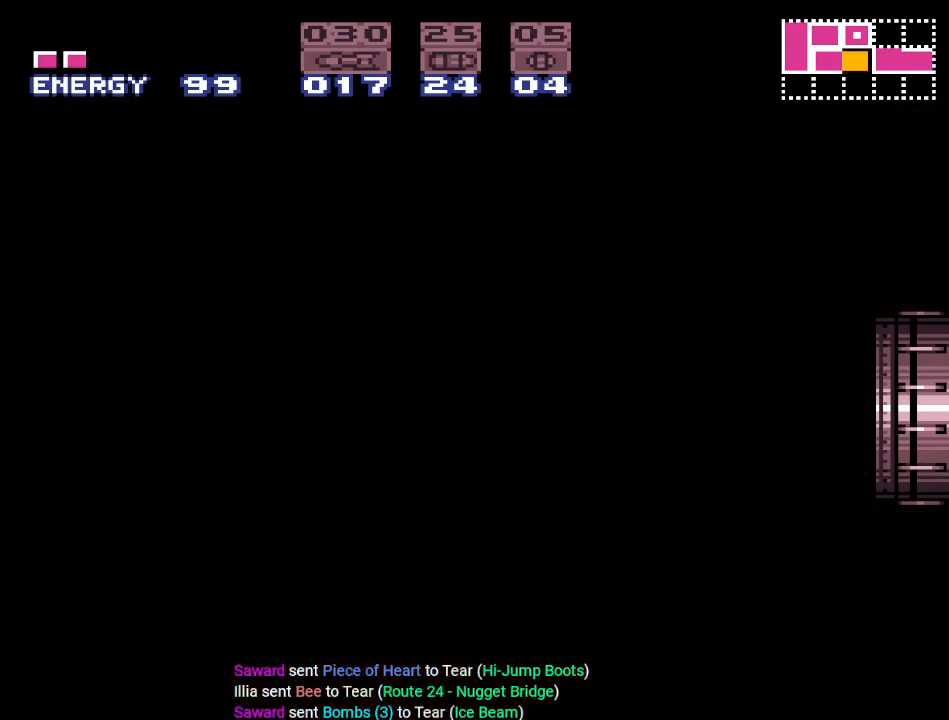
{"buttons": ["Y", "L1", "DPAD_RIGHT"], "events": []}
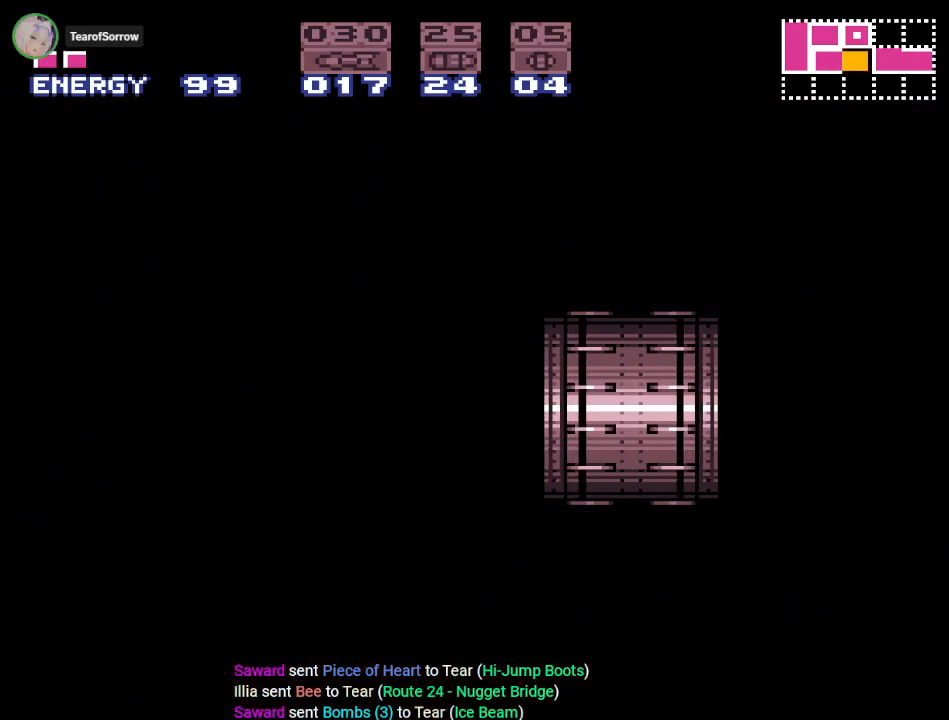
{"buttons": ["Y", "DPAD_RIGHT"], "events": [[50, "L1", "up"]]}